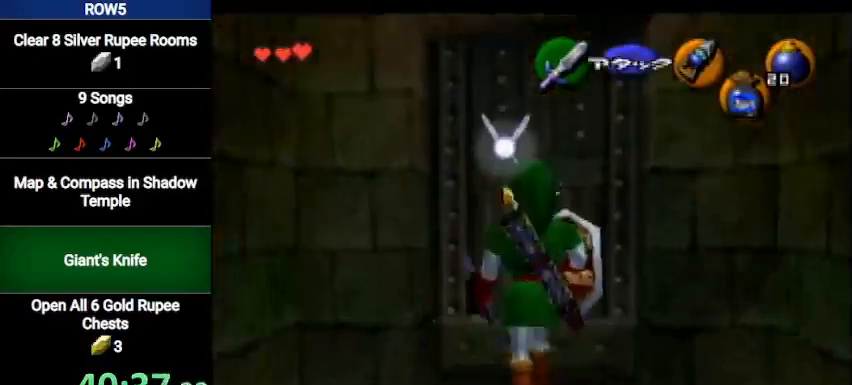
Gameplay with a controller (Nintendo layout); each line is a JSON object with the inputs held at the frame after it. "events" lists button and stick changes between this image and that frame as [ms after this image, input, new state], when the widget could be followed in between. Not read: L3 R3.
{"buttons": [], "left_stick": "center", "right_stick": "center", "events": []}
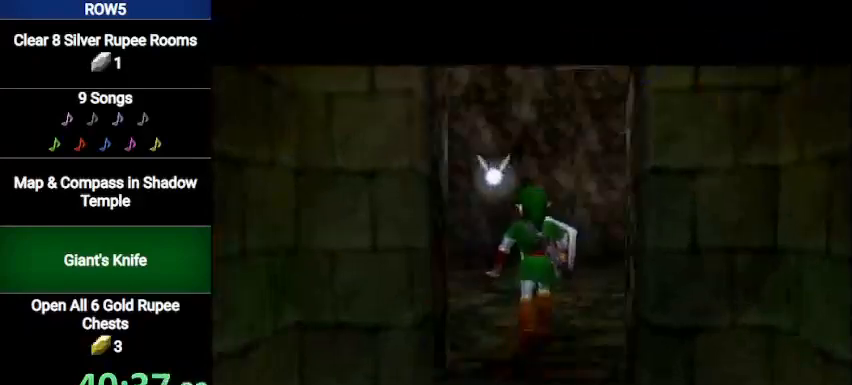
{"buttons": [], "left_stick": "center", "right_stick": "center", "events": []}
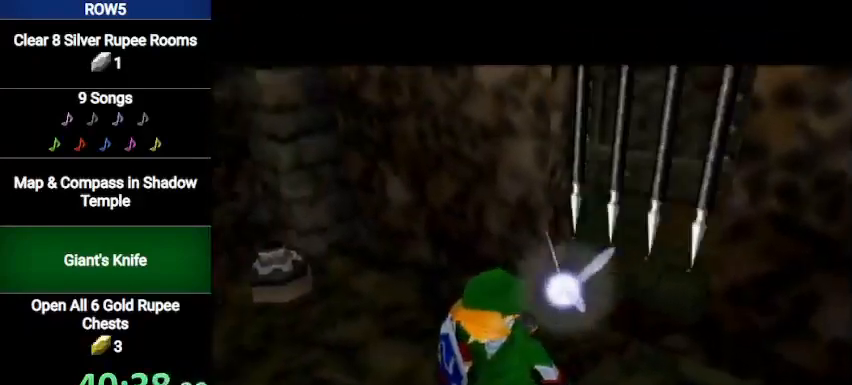
{"buttons": [], "left_stick": "center", "right_stick": "center", "events": []}
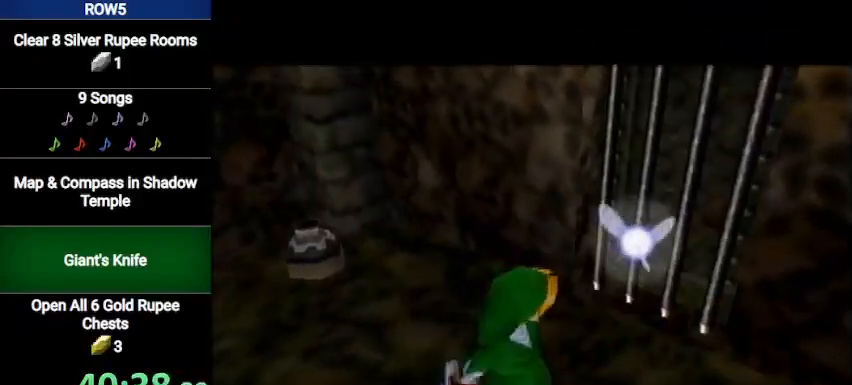
{"buttons": [], "left_stick": "center", "right_stick": "center", "events": []}
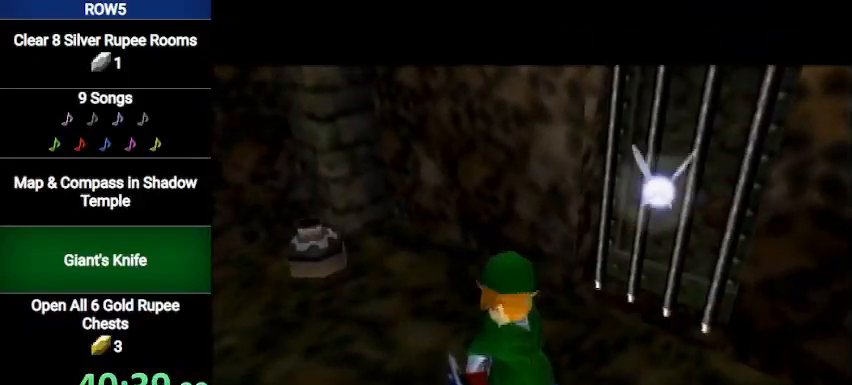
{"buttons": [], "left_stick": "center", "right_stick": "center", "events": []}
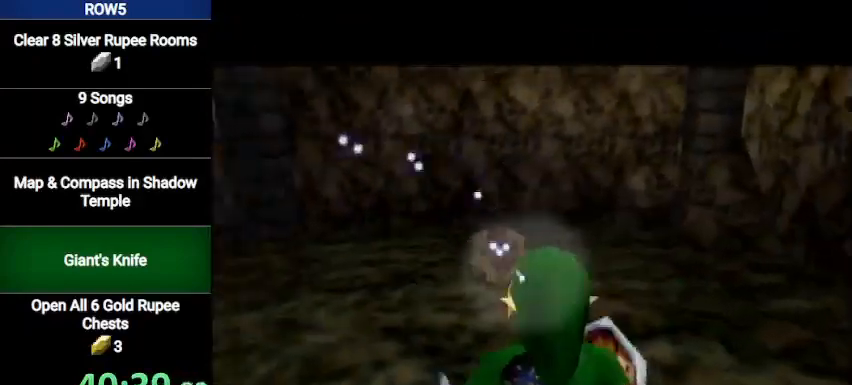
{"buttons": [], "left_stick": "center", "right_stick": "center", "events": [[200, "L1", "down"], [233, "A", "down"], [333, "A", "up"], [367, "L1", "up"]]}
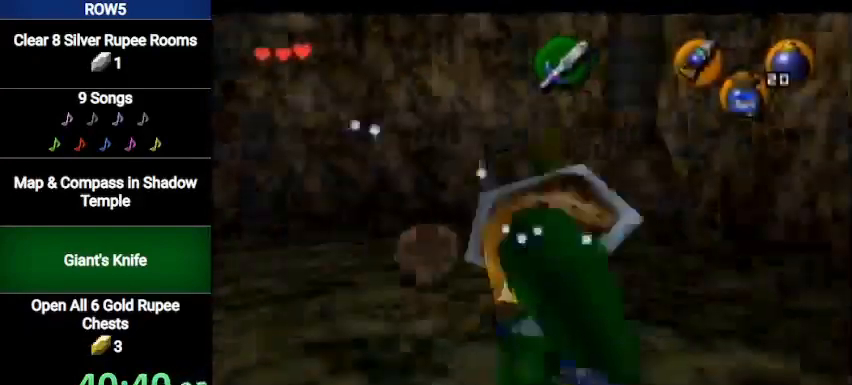
{"buttons": [], "left_stick": "center", "right_stick": "center", "events": []}
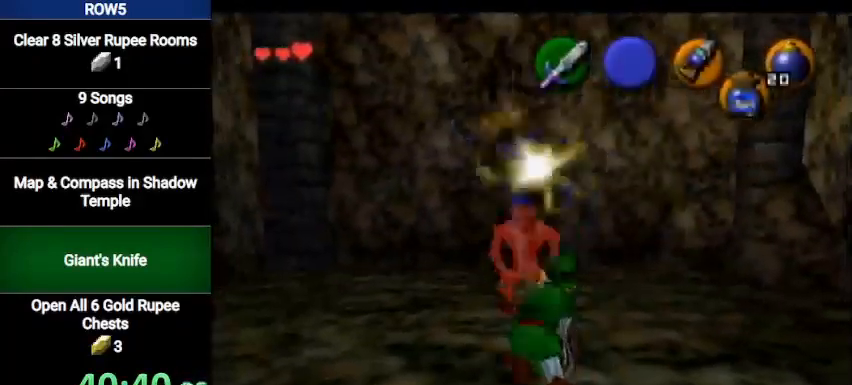
{"buttons": ["Y"], "left_stick": "up-left", "right_stick": "center", "events": [[367, "left_stick", "up-left"], [467, "Y", "down"]]}
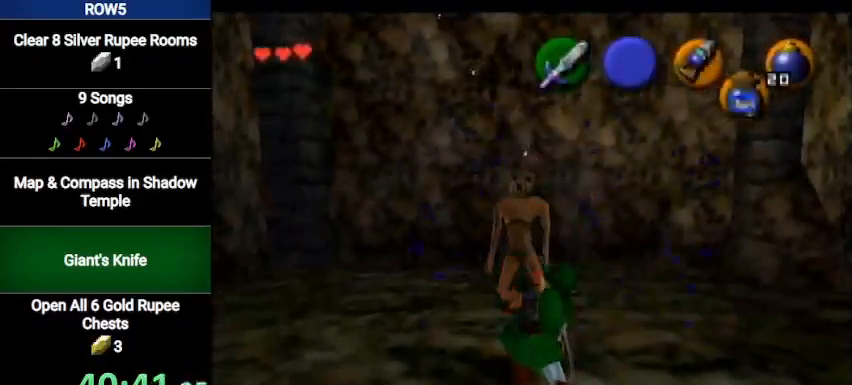
{"buttons": ["Y"], "left_stick": "down", "right_stick": "center", "events": [[34, "left_stick", "center"], [334, "left_stick", "down"]]}
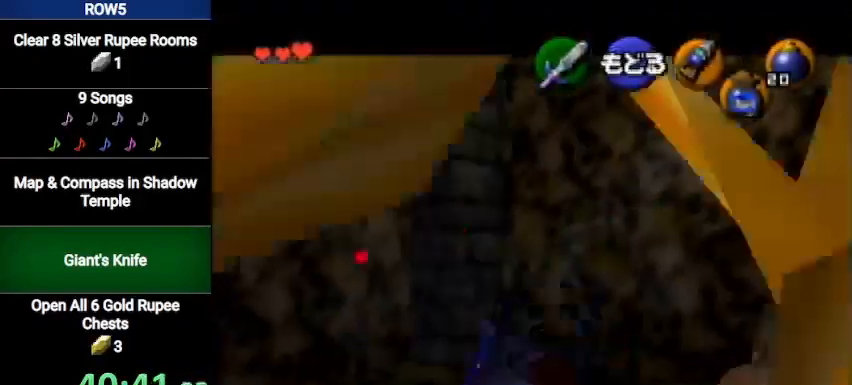
{"buttons": ["Y"], "left_stick": "down", "right_stick": "center", "events": [[133, "left_stick", "down-left"], [233, "left_stick", "down"]]}
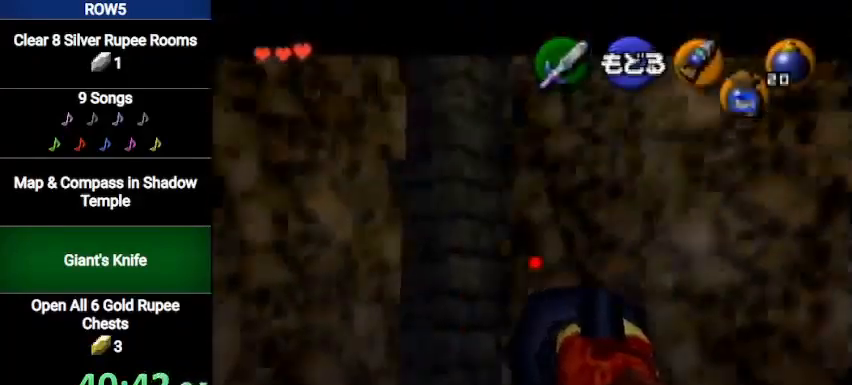
{"buttons": [], "left_stick": "down-left", "right_stick": "center", "events": [[134, "Y", "up"], [167, "left_stick", "center"], [401, "Y", "down"], [434, "left_stick", "down-left"], [467, "Y", "up"]]}
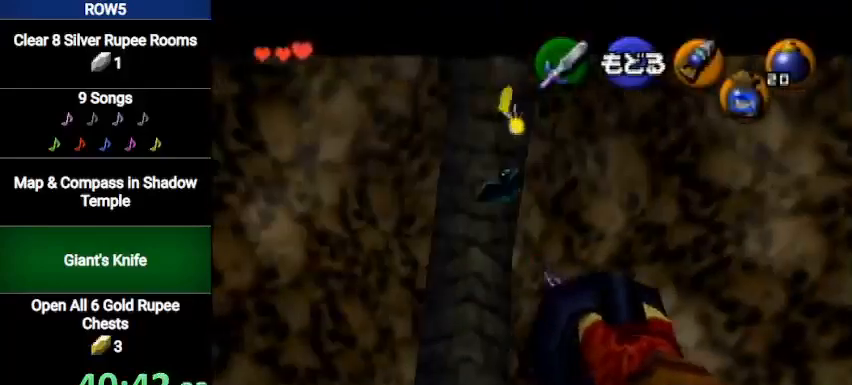
{"buttons": [], "left_stick": "center", "right_stick": "center", "events": [[33, "Y", "down"], [133, "Y", "up"], [167, "left_stick", "center"]]}
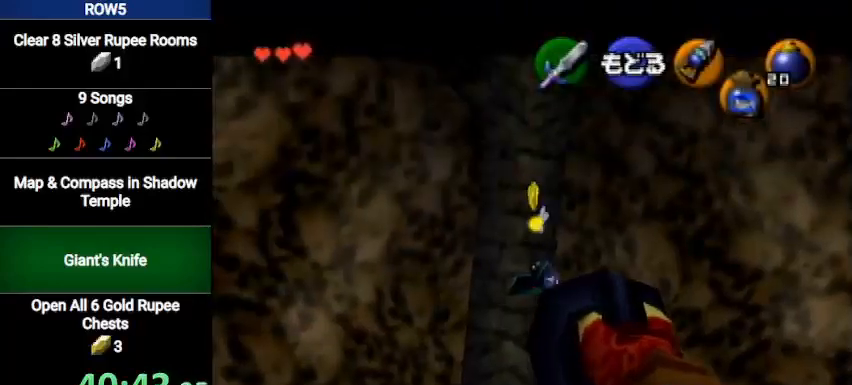
{"buttons": ["Y"], "left_stick": "right", "right_stick": "center", "events": [[100, "left_stick", "right"], [501, "Y", "down"]]}
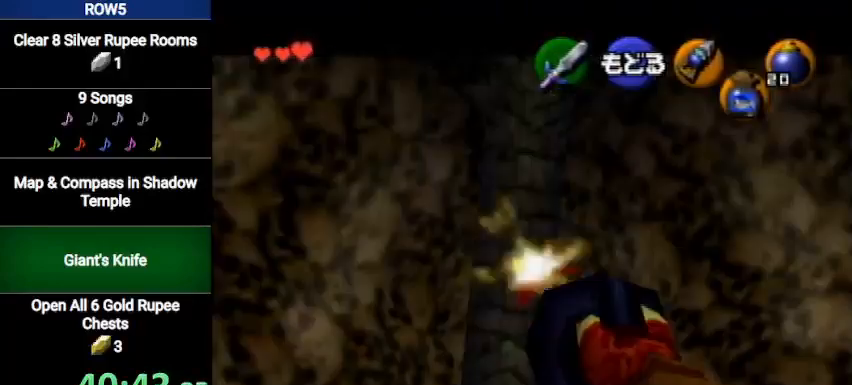
{"buttons": ["Y"], "left_stick": "right", "right_stick": "center", "events": []}
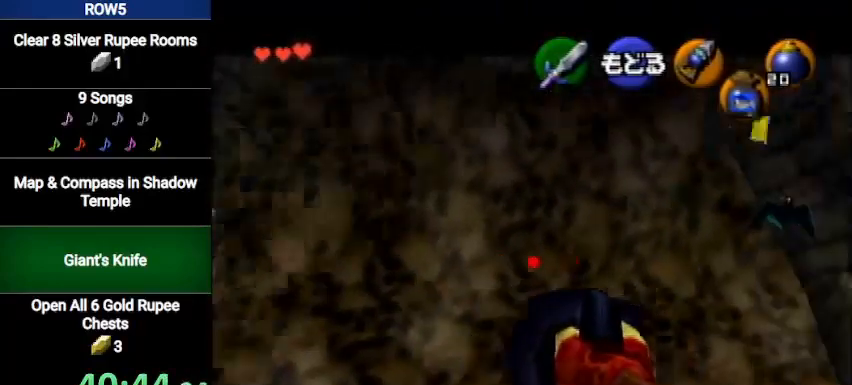
{"buttons": [], "left_stick": "center", "right_stick": "center", "events": [[167, "Y", "up"], [200, "left_stick", "center"]]}
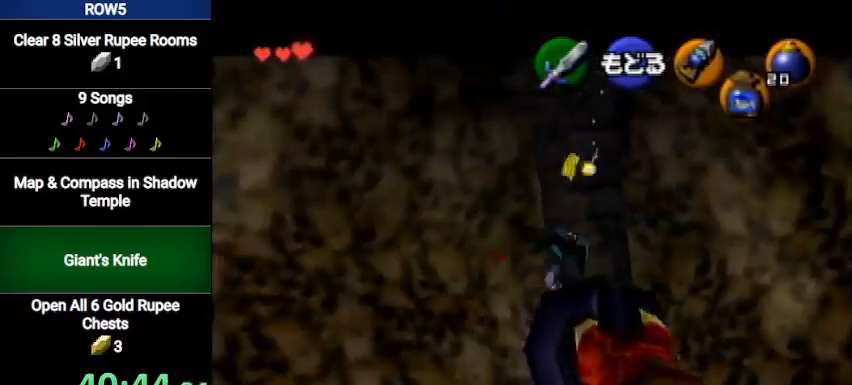
{"buttons": [], "left_stick": "center", "right_stick": "center", "events": []}
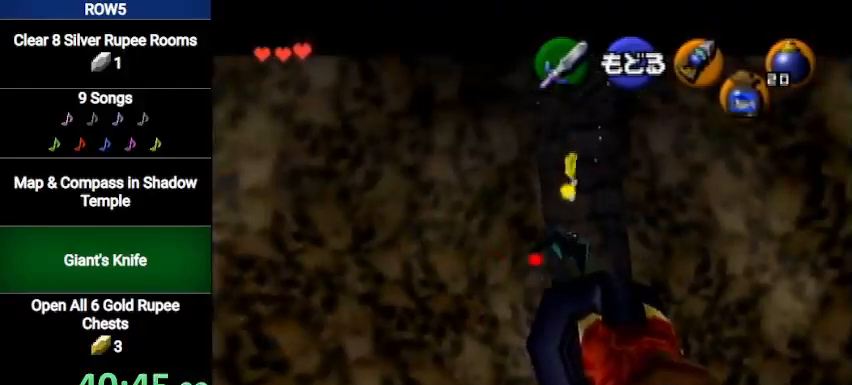
{"buttons": [], "left_stick": "center", "right_stick": "center", "events": [[167, "Y", "down"], [200, "left_stick", "right"], [301, "Y", "up"], [301, "left_stick", "center"]]}
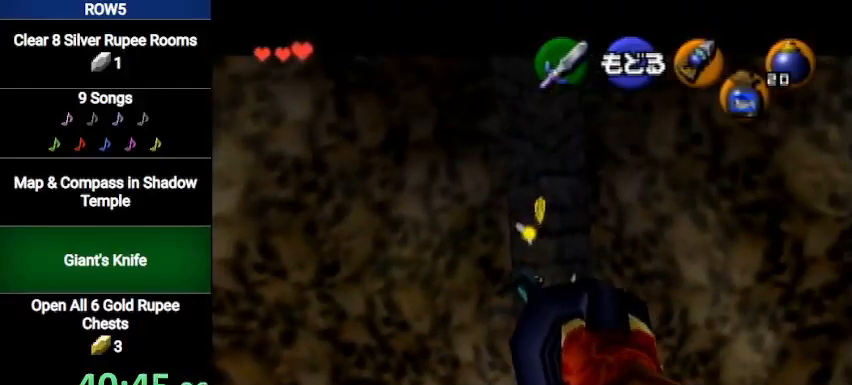
{"buttons": [], "left_stick": "center", "right_stick": "center", "events": []}
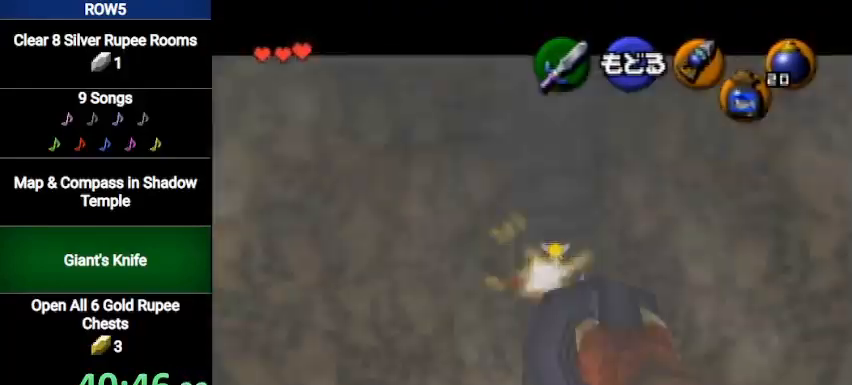
{"buttons": [], "left_stick": "up-left", "right_stick": "center", "events": [[34, "A", "down"], [100, "A", "up"], [401, "left_stick", "up-left"]]}
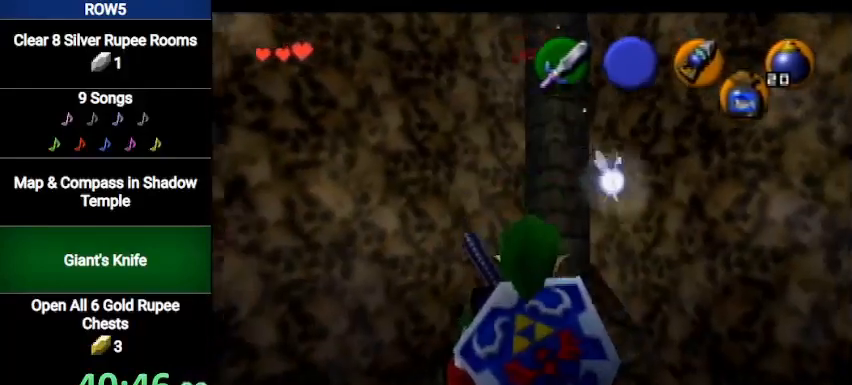
{"buttons": [], "left_stick": "up", "right_stick": "center", "events": [[66, "left_stick", "center"], [100, "L1", "down"], [333, "L1", "up"], [500, "left_stick", "up"]]}
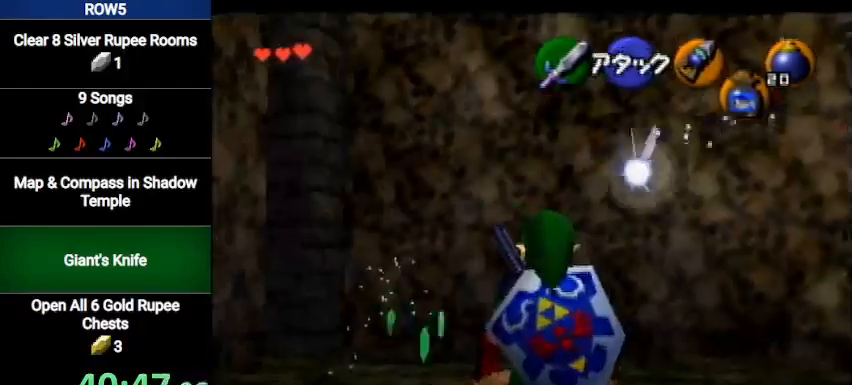
{"buttons": [], "left_stick": "center", "right_stick": "center", "events": [[467, "left_stick", "center"]]}
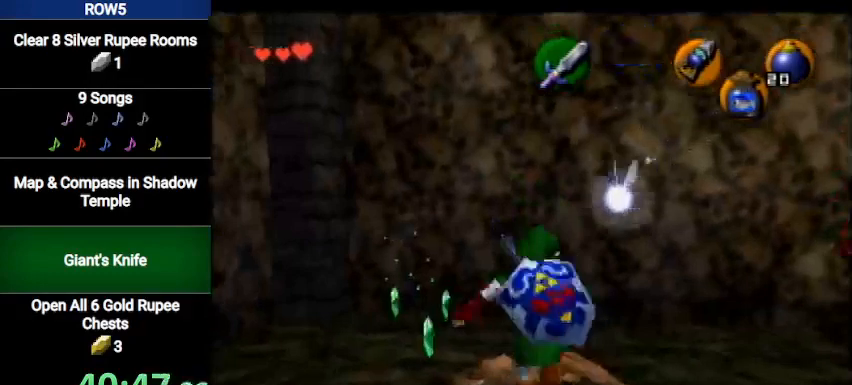
{"buttons": [], "left_stick": "center", "right_stick": "center", "events": [[233, "R1", "down"], [333, "R1", "up"], [400, "R1", "down"], [467, "R1", "up"]]}
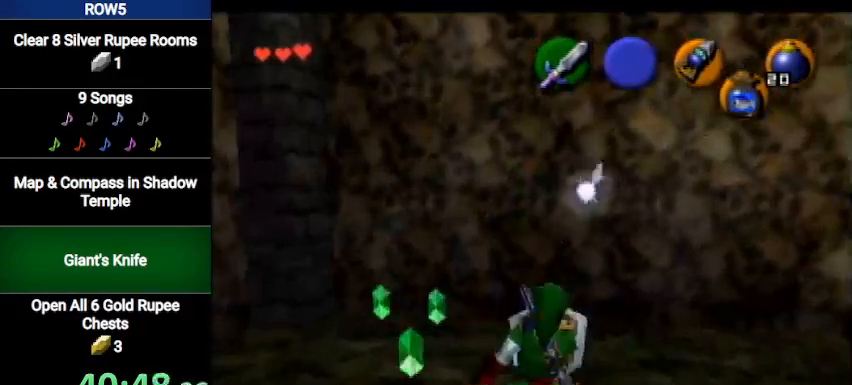
{"buttons": [], "left_stick": "center", "right_stick": "center", "events": [[34, "R1", "down"], [100, "R1", "up"], [167, "R1", "down"], [234, "R1", "up"], [301, "R1", "down"], [401, "R1", "up"], [467, "R1", "down"], [501, "R1", "up"]]}
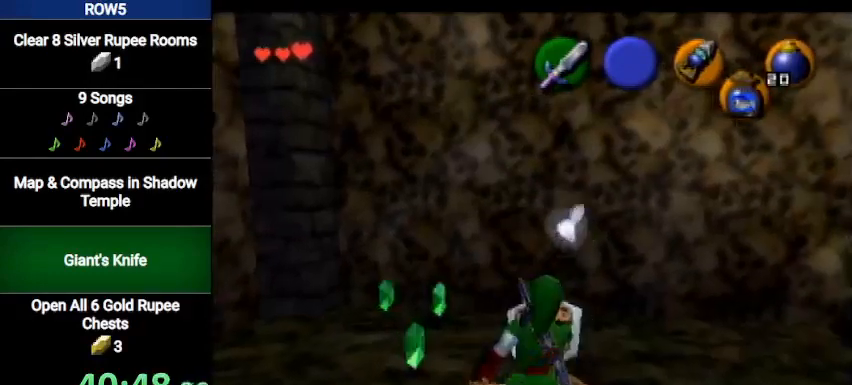
{"buttons": ["R1"], "left_stick": "center", "right_stick": "center", "events": [[66, "R1", "down"], [133, "R1", "up"], [200, "R1", "down"], [267, "R1", "up"], [333, "R1", "down"], [434, "R1", "up"], [467, "R1", "down"]]}
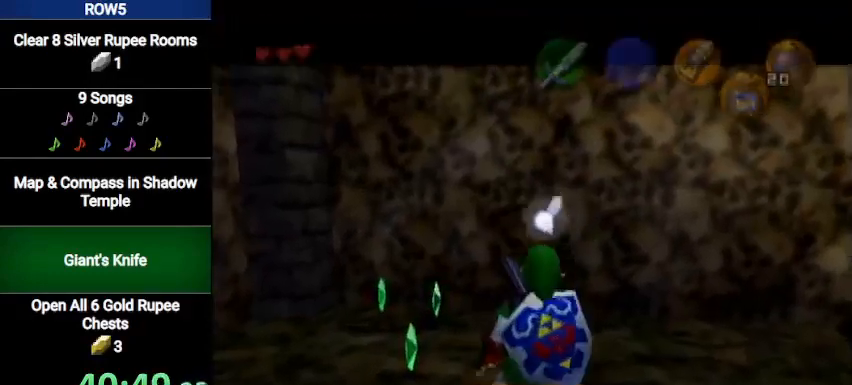
{"buttons": [], "left_stick": "center", "right_stick": "center", "events": [[34, "R1", "up"]]}